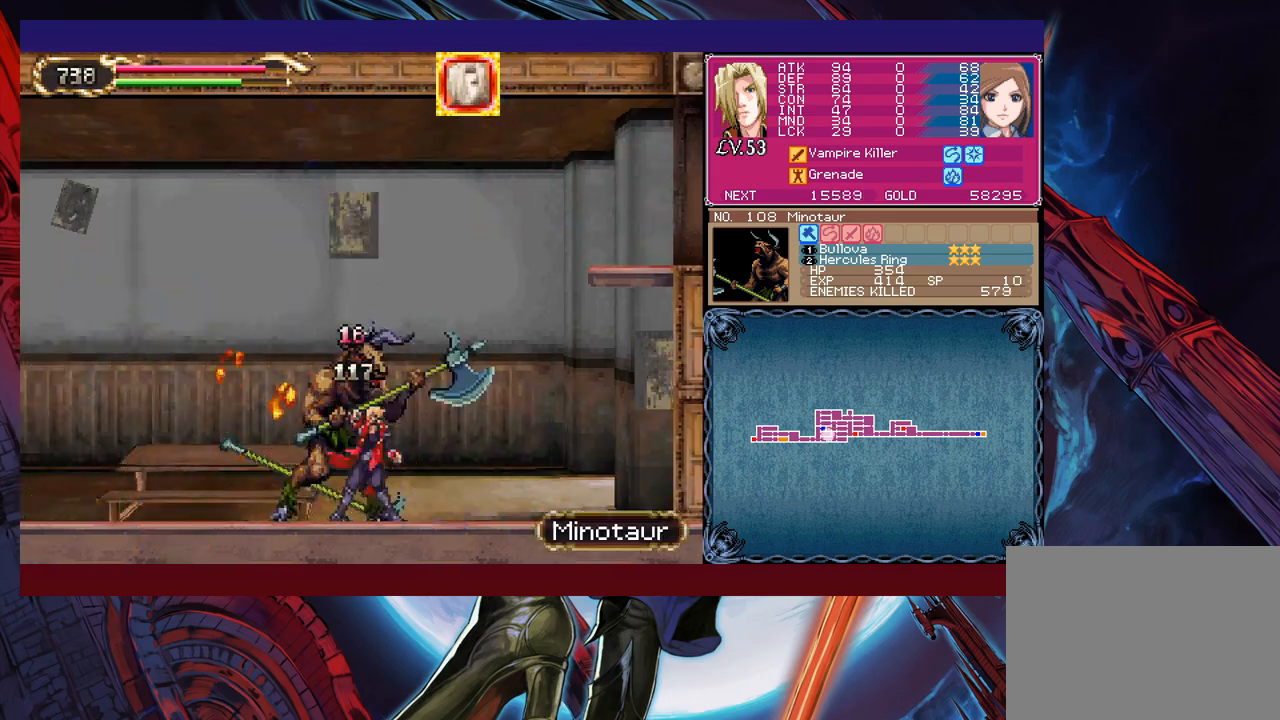
Gameplay with a controller (Xbox layout); each line is a JSON object with the inputs held at the frame after it. "events" lists button and stick changes between this image and that frame as [ms after this image, input, new state], when the widget could be followed in between. Not read: L2 R2 right_stick.
{"buttons": [], "left_stick": "center", "events": [[100, "left_stick", "right"], [117, "B", "down"], [133, "B", "up"], [150, "B", "down"], [183, "B", "up"], [217, "left_stick", "left"], [317, "left_stick", "center"]]}
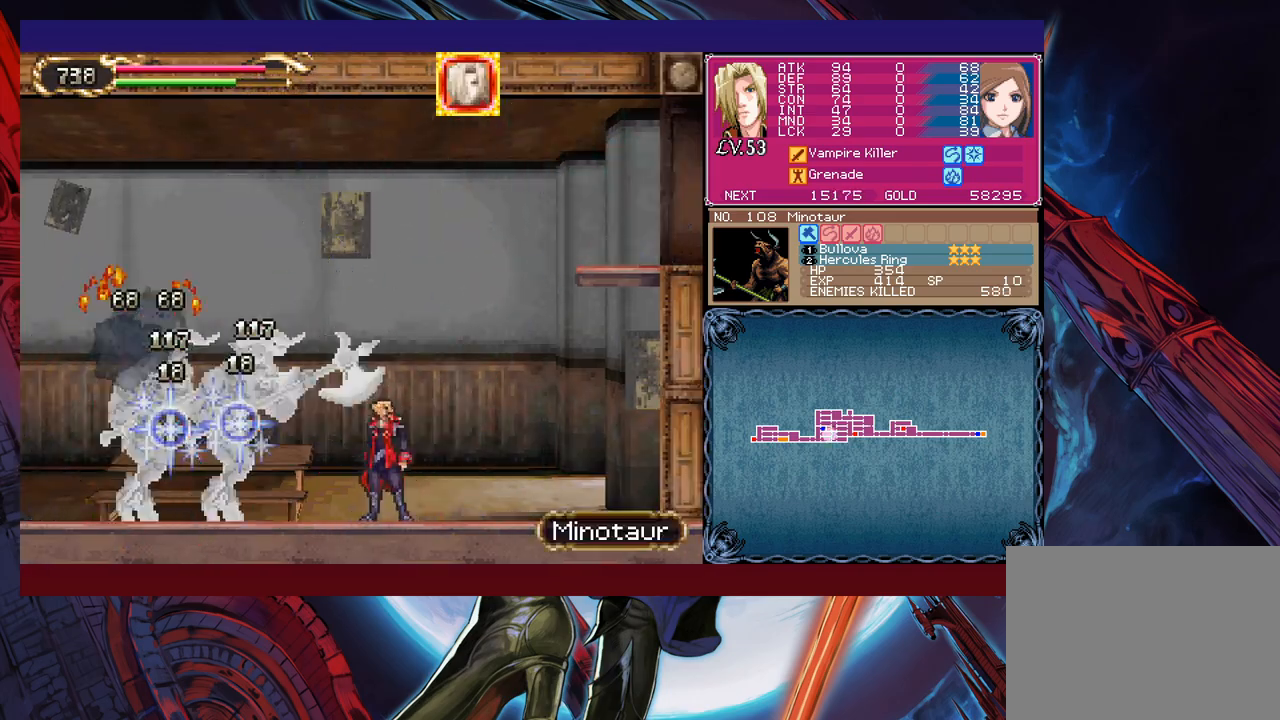
{"buttons": [], "left_stick": "center", "events": [[150, "left_stick", "right"], [167, "B", "down"], [250, "B", "up"], [267, "left_stick", "left"], [383, "left_stick", "center"]]}
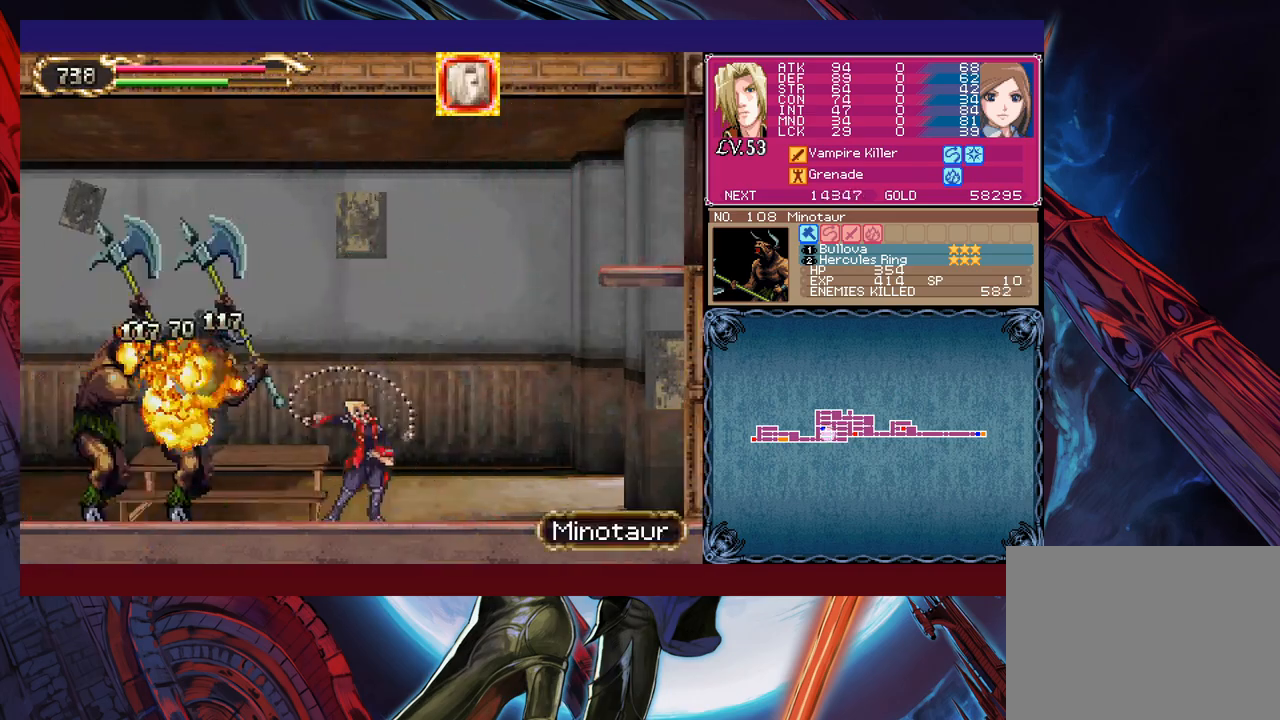
{"buttons": [], "left_stick": "center", "events": [[100, "left_stick", "right"], [167, "B", "down"], [183, "B", "up"], [200, "B", "down"], [233, "B", "up"], [250, "left_stick", "left"], [300, "B", "down"], [317, "B", "up"], [367, "left_stick", "center"]]}
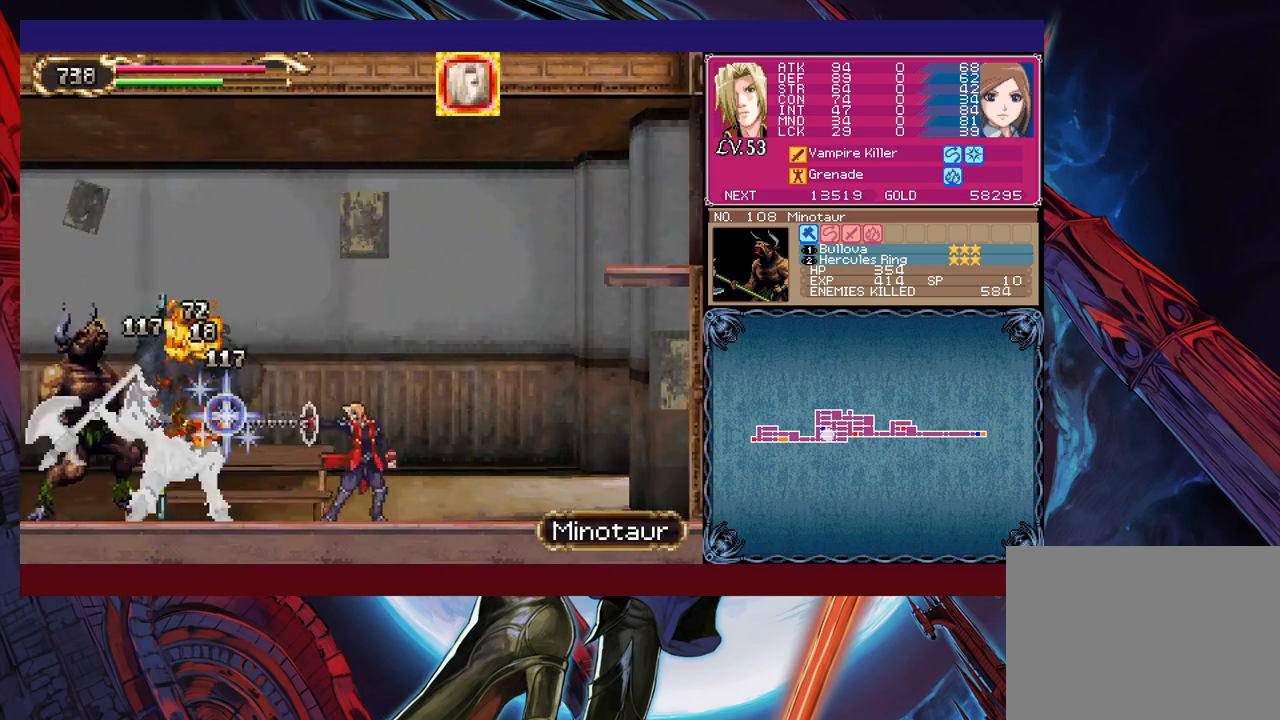
{"buttons": ["X"], "left_stick": "left"}
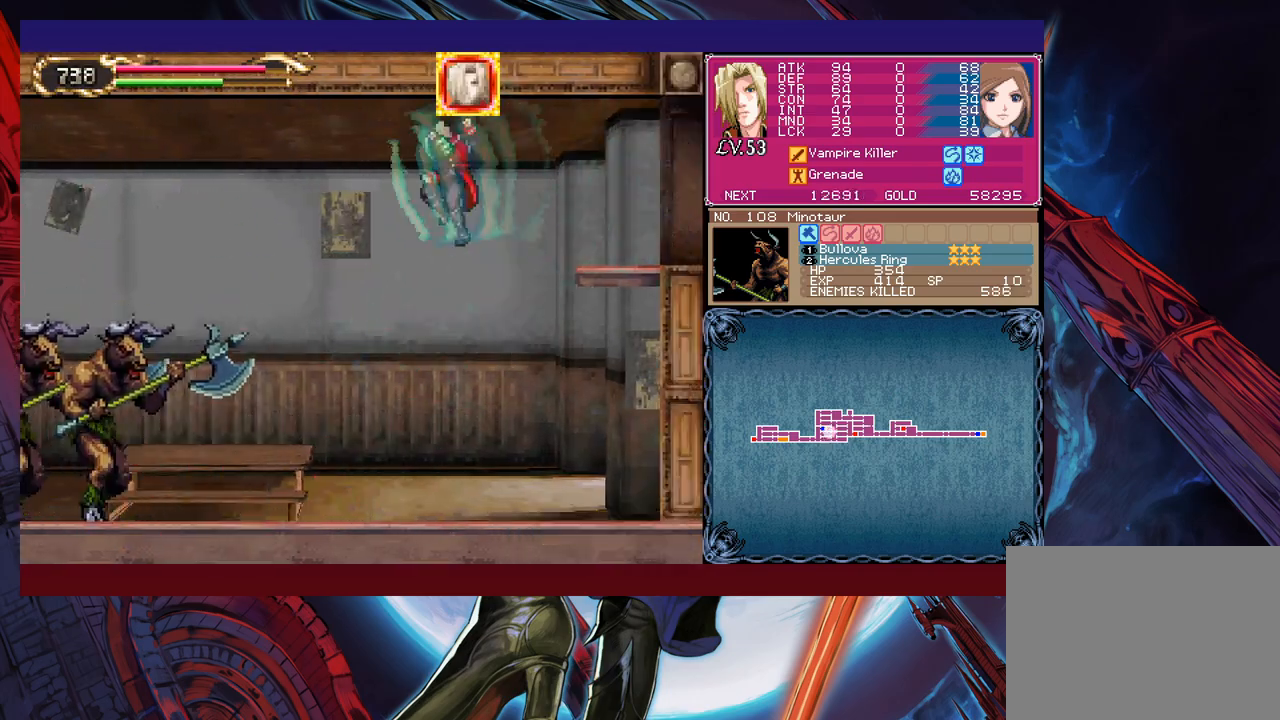
{"buttons": [], "left_stick": "left"}
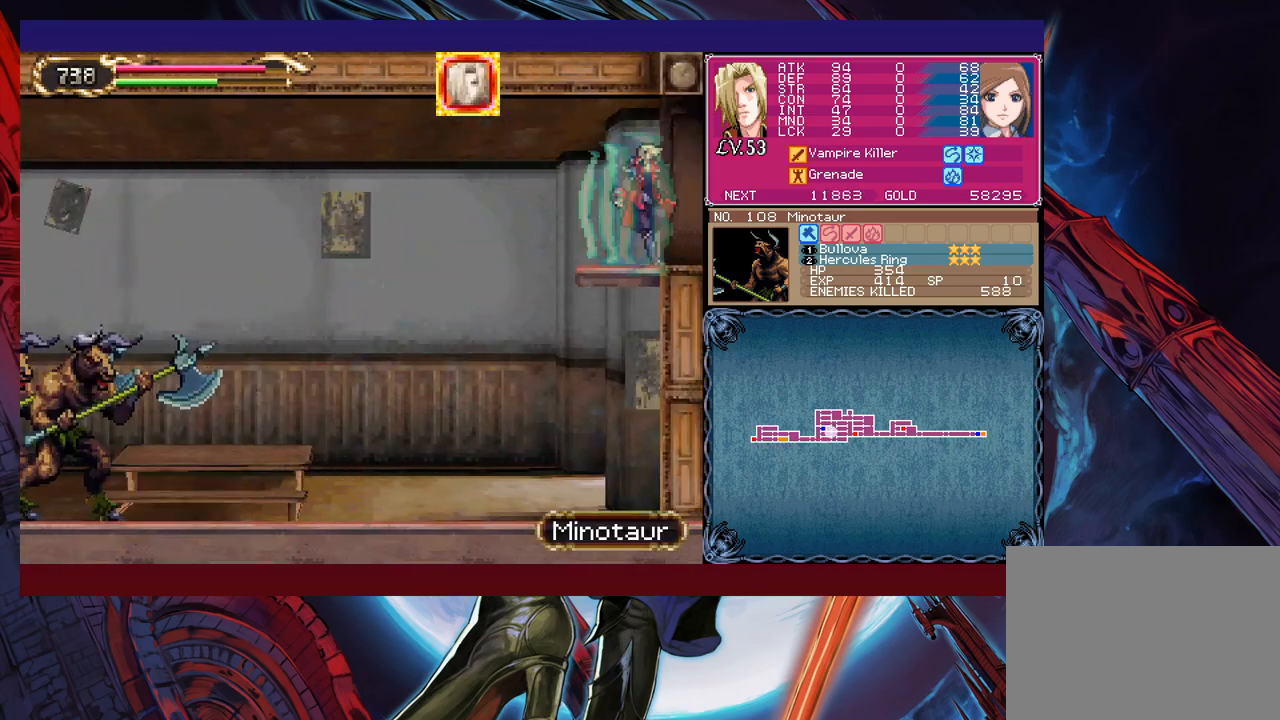
{"buttons": [], "left_stick": "right", "events": [[67, "left_stick", "center"], [417, "Y", "down"], [417, "left_stick", "right"], [433, "B", "down"], [433, "Y", "up"], [500, "B", "up"]]}
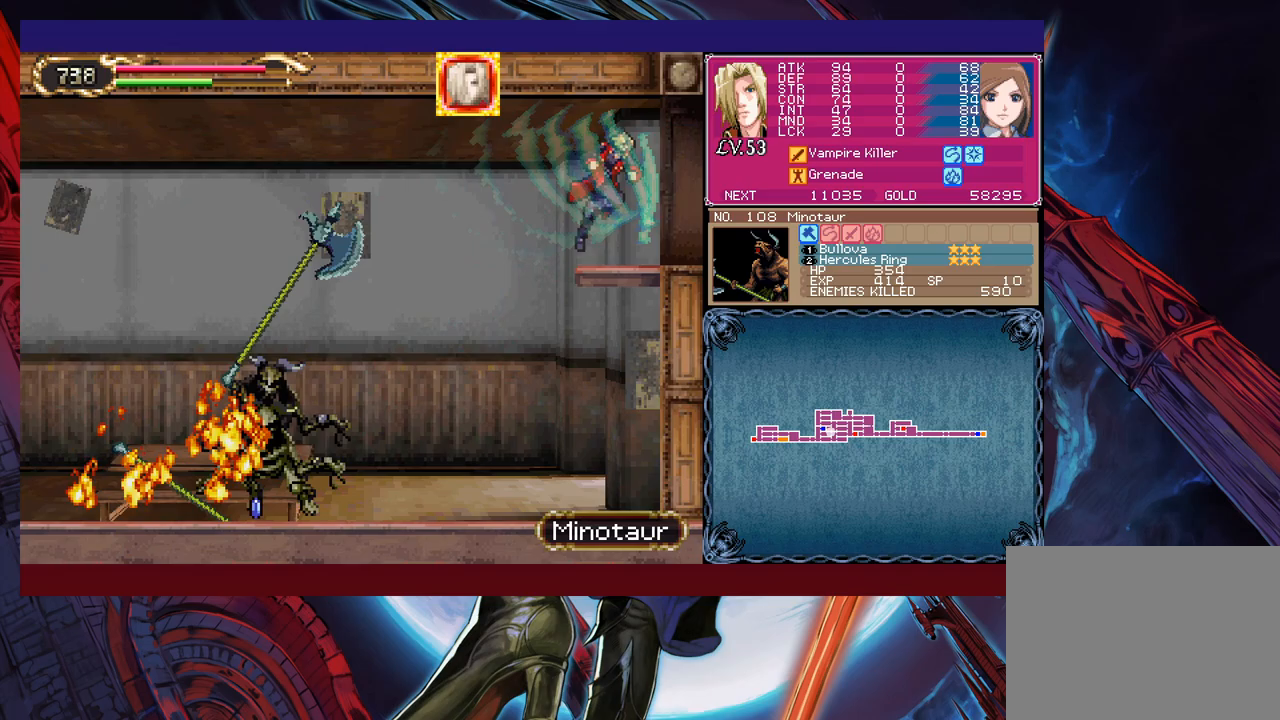
{"buttons": [], "left_stick": "left", "events": [[33, "left_stick", "left"], [83, "B", "down"], [100, "B", "up"], [150, "left_stick", "center"], [383, "left_stick", "right"], [417, "B", "down"], [500, "B", "up"], [500, "left_stick", "left"]]}
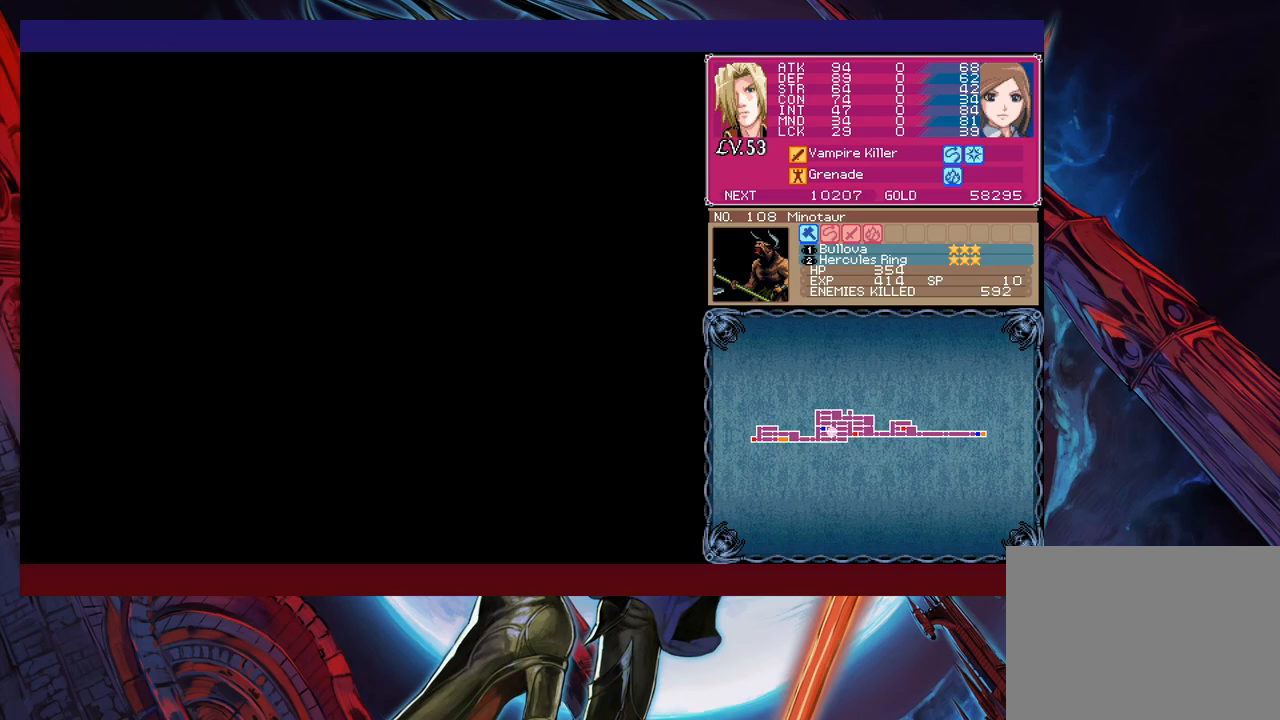
{"buttons": [], "left_stick": "left", "events": [[50, "B", "down"], [67, "B", "up"], [100, "left_stick", "center"], [333, "left_stick", "right"], [367, "B", "down"], [383, "B", "up"], [400, "B", "down"], [450, "R1", "down"], [467, "B", "up"], [467, "R1", "up"], [483, "left_stick", "left"]]}
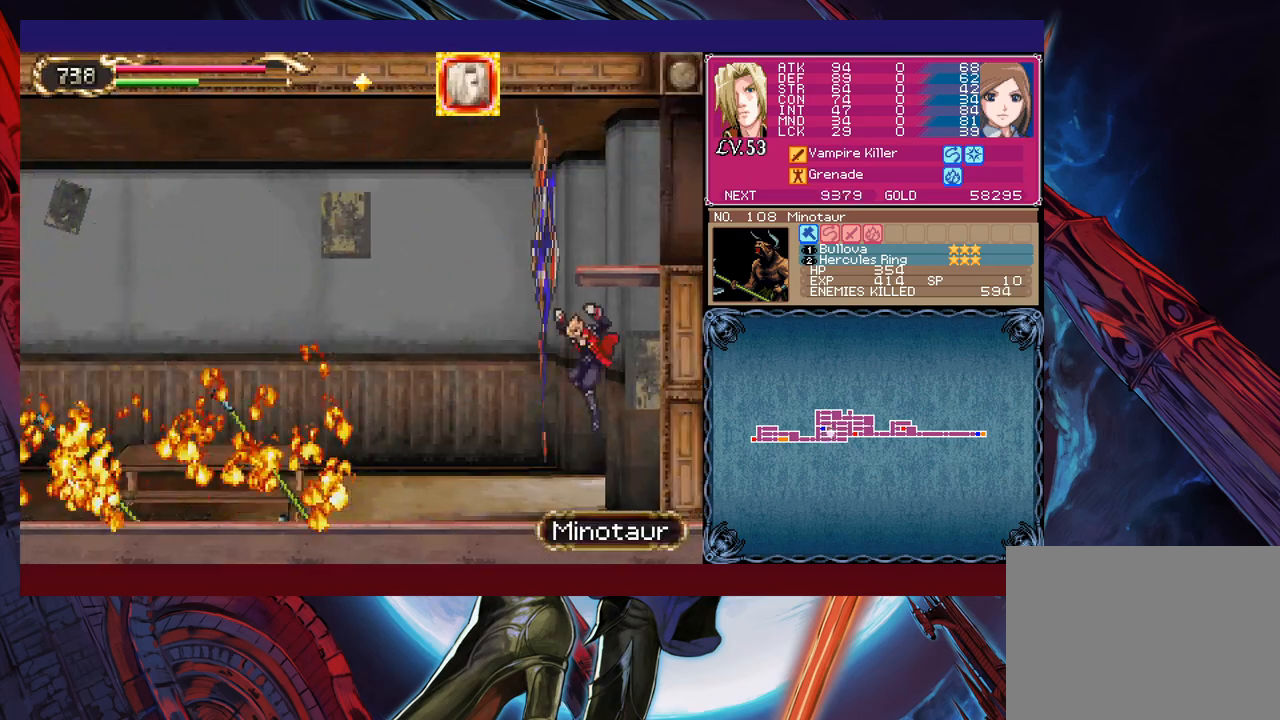
{"buttons": [], "left_stick": "right", "events": [[50, "B", "down"], [67, "left_stick", "right"], [117, "B", "up"], [150, "left_stick", "left"], [200, "B", "down"], [217, "B", "up"], [250, "left_stick", "center"], [500, "left_stick", "right"]]}
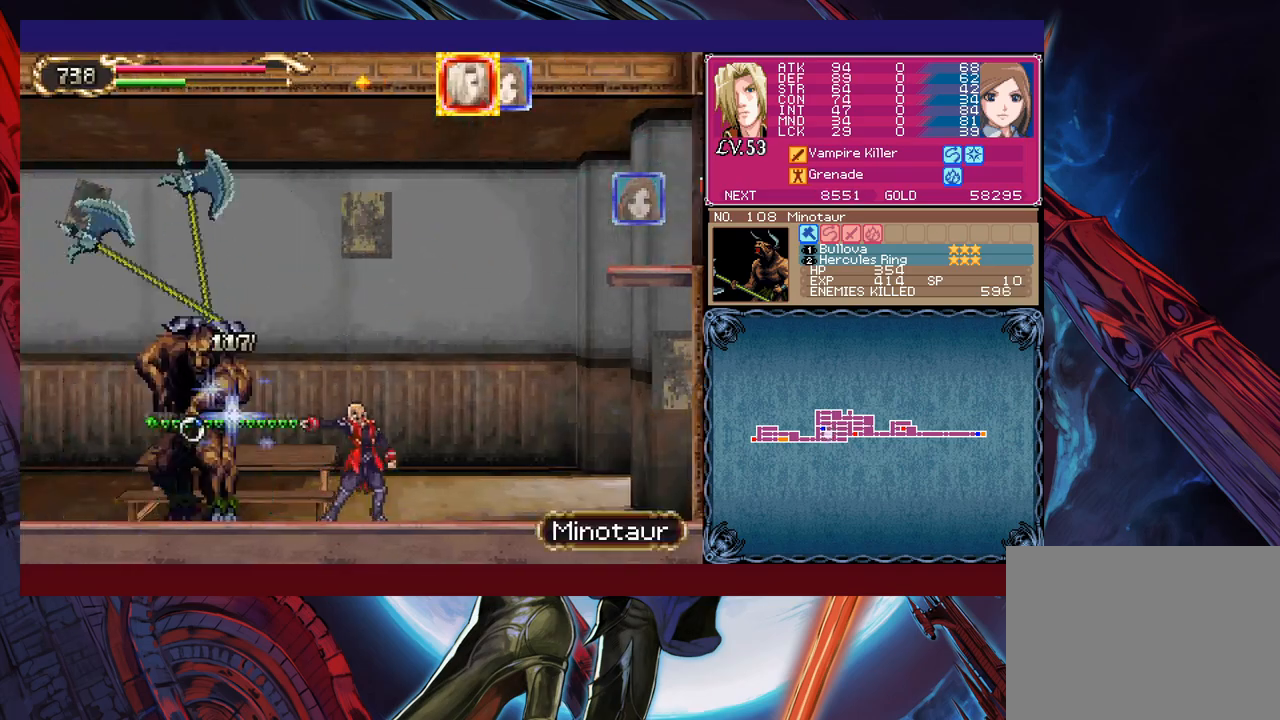
{"buttons": [], "left_stick": "center", "events": [[33, "B", "down"], [33, "left_stick", "center"], [50, "B", "up"], [50, "left_stick", "left"], [117, "left_stick", "right"], [133, "B", "down"], [167, "B", "up"], [183, "B", "down"], [217, "B", "up"], [250, "left_stick", "up-left"], [367, "left_stick", "center"]]}
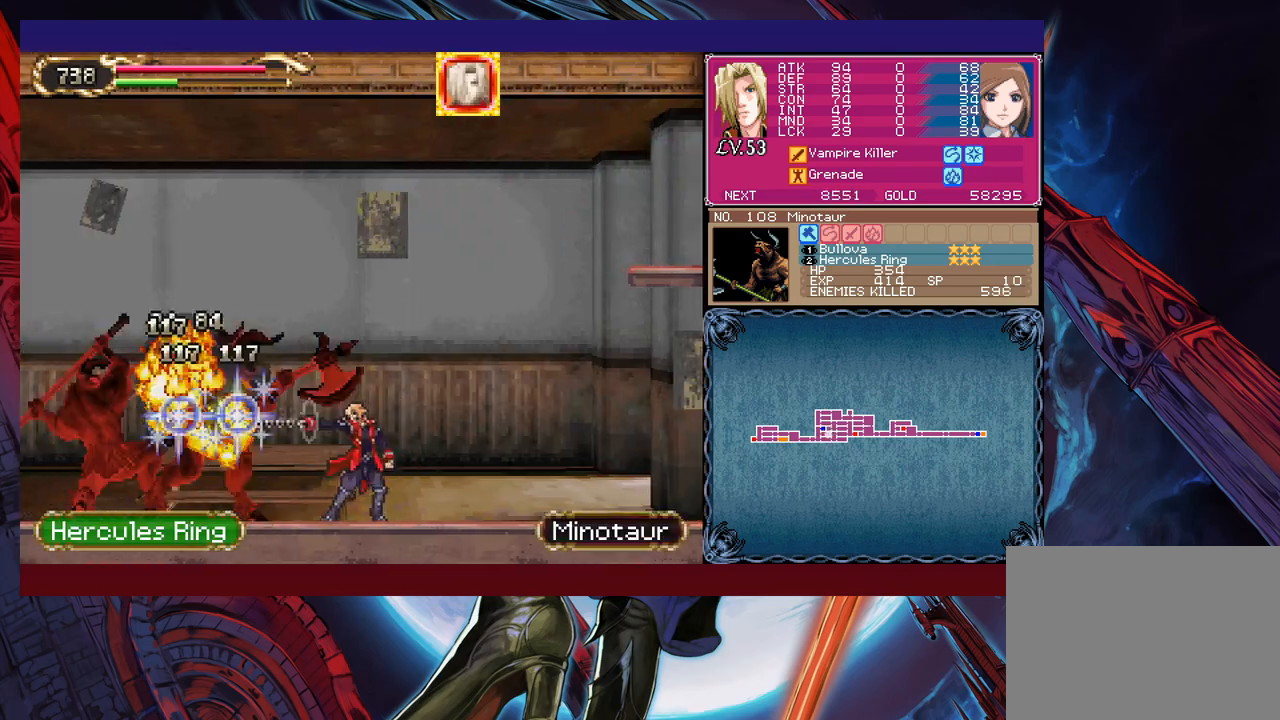
{"buttons": ["X"], "left_stick": "center"}
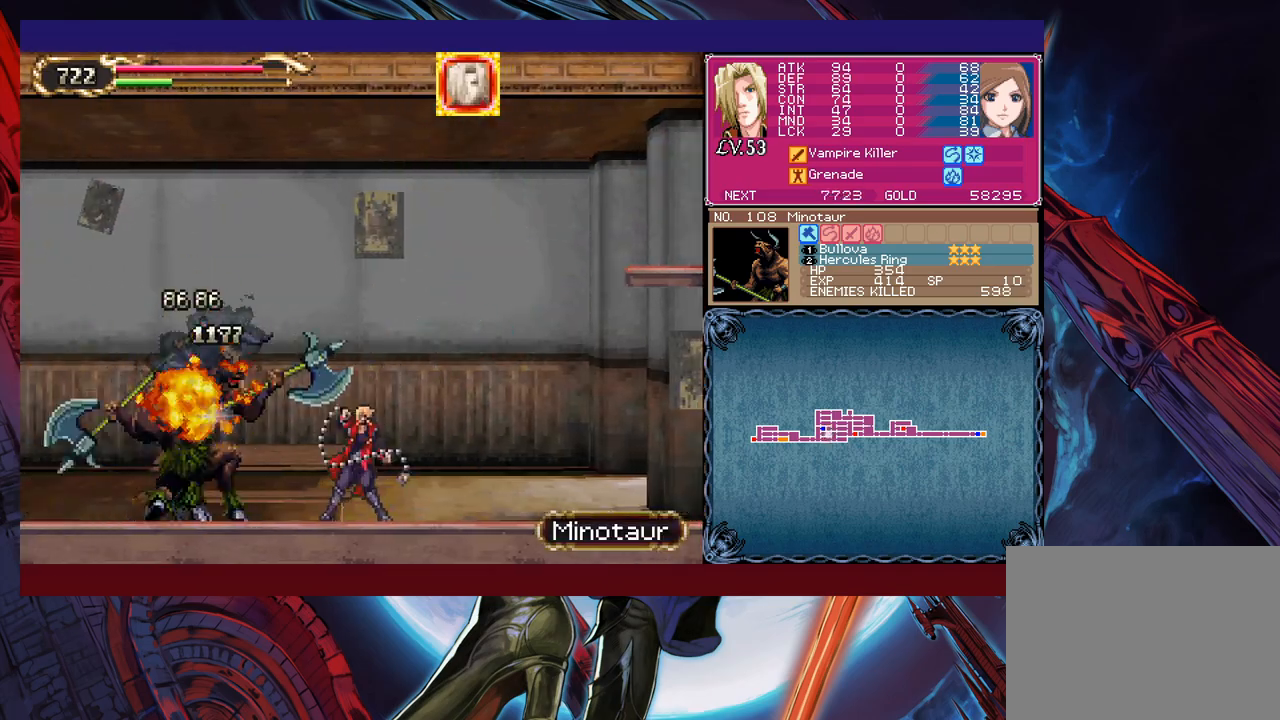
{"buttons": [], "left_stick": "left"}
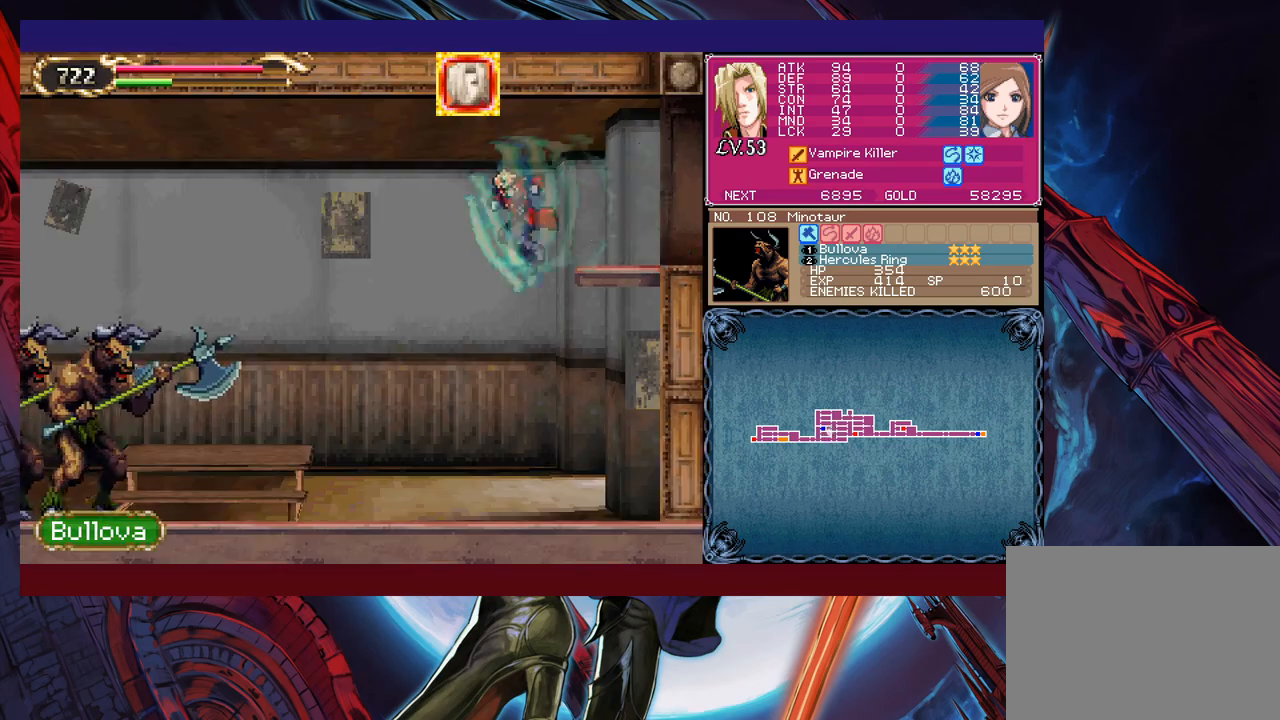
{"buttons": [], "left_stick": "center", "events": [[83, "left_stick", "center"]]}
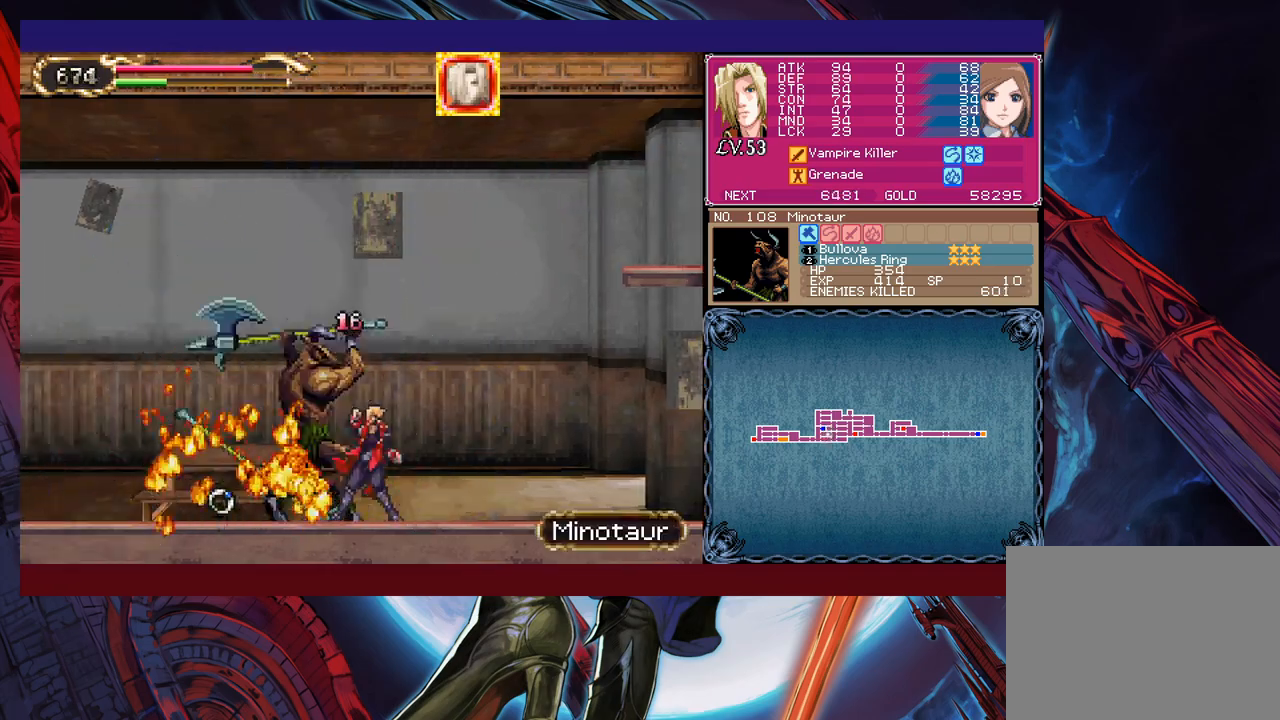
{"buttons": ["X"], "left_stick": "center"}
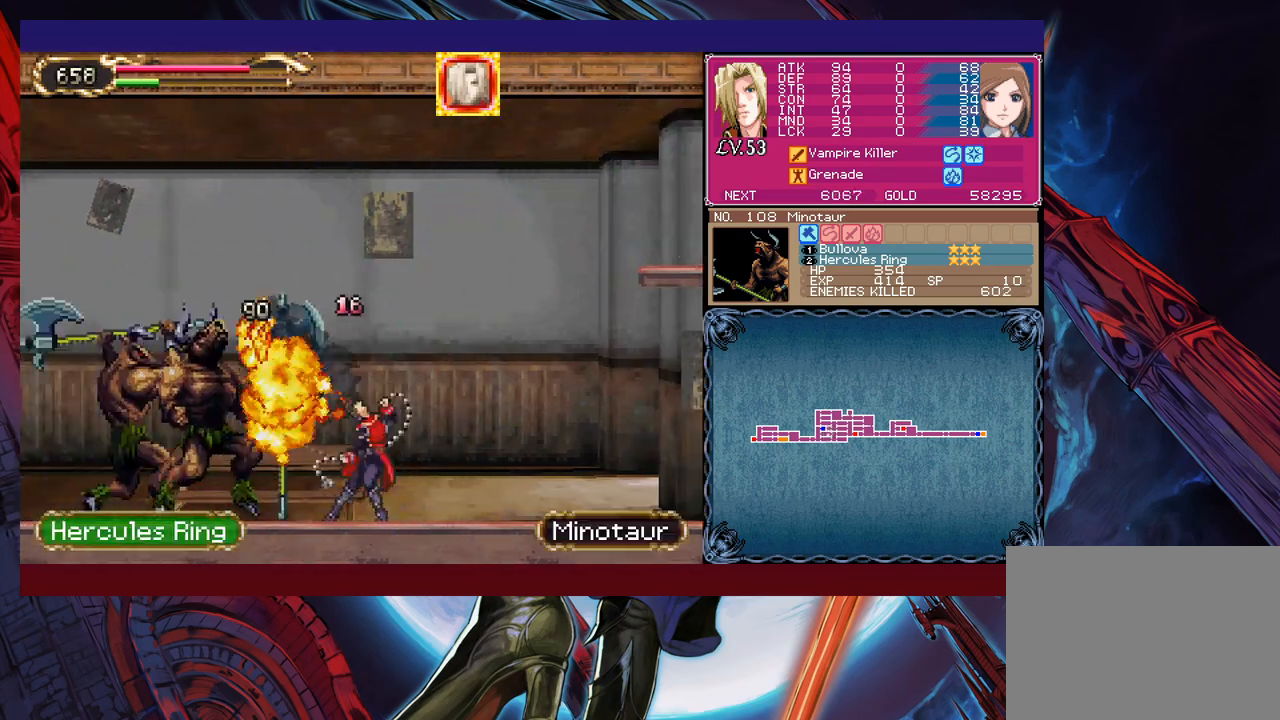
{"buttons": [], "left_stick": "center"}
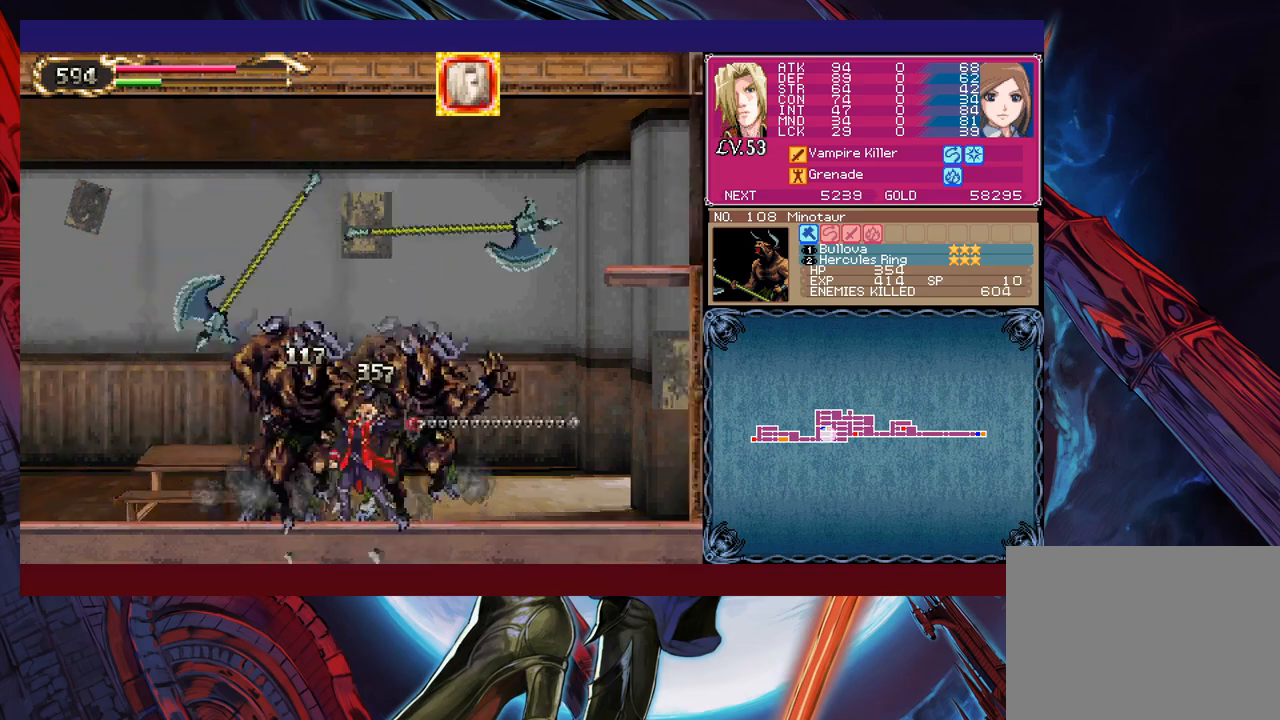
{"buttons": [], "left_stick": "center", "events": [[17, "left_stick", "right"], [33, "B", "down"], [117, "B", "up"], [133, "left_stick", "left"], [167, "B", "down"], [183, "B", "up"], [233, "left_stick", "center"], [333, "left_stick", "left"], [400, "left_stick", "center"]]}
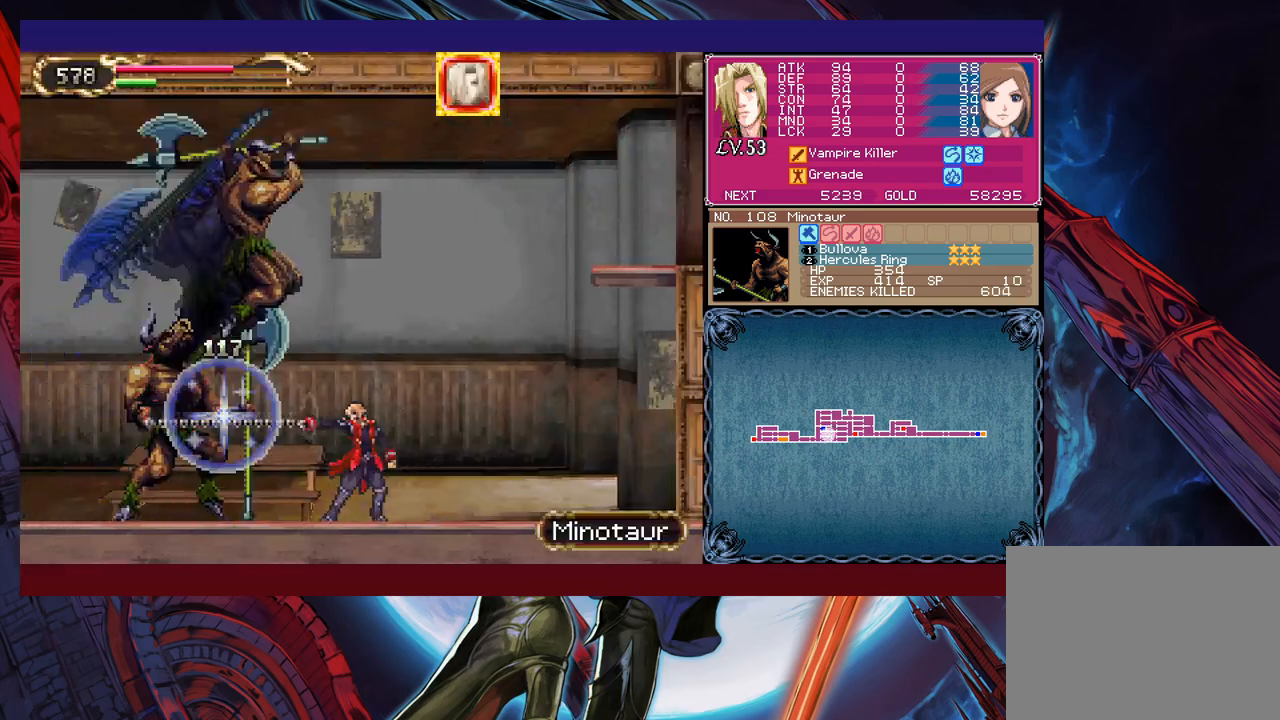
{"buttons": [], "left_stick": "center", "events": [[117, "left_stick", "right"], [133, "B", "down"], [200, "B", "up"], [233, "left_stick", "left"], [267, "B", "down"], [283, "B", "up"], [367, "left_stick", "center"]]}
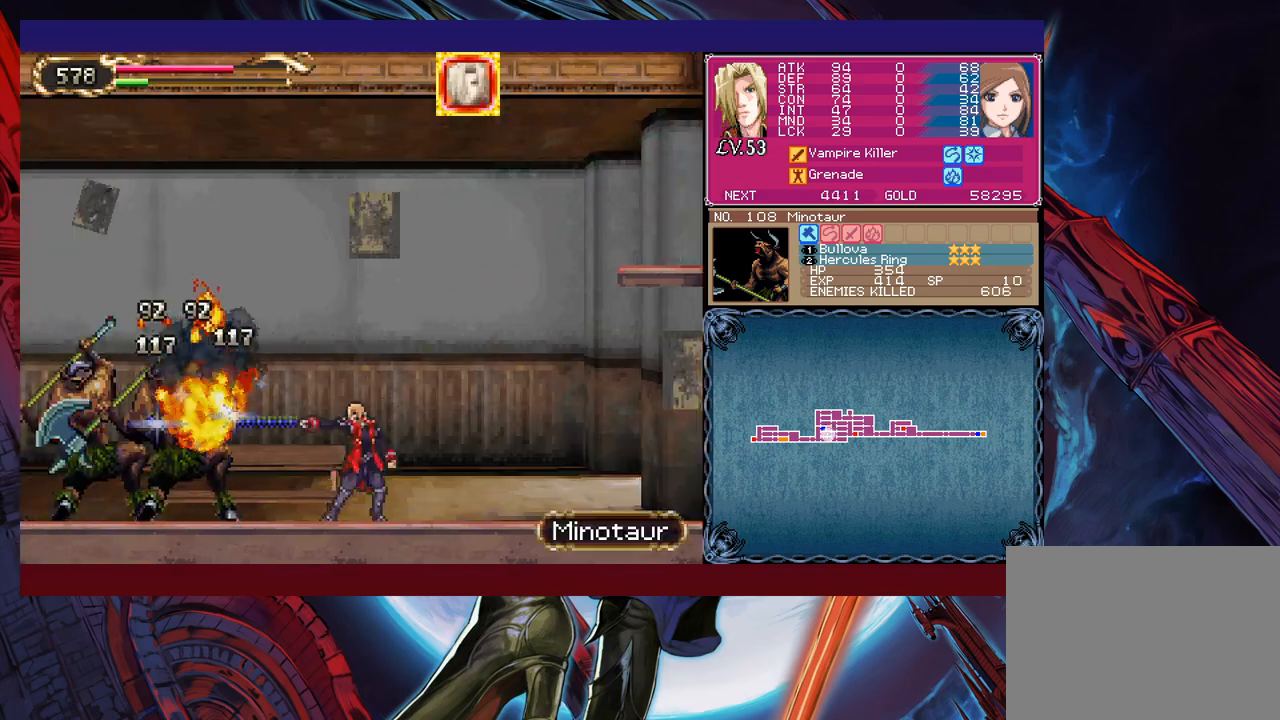
{"buttons": [], "left_stick": "center", "events": [[133, "B", "down"], [133, "left_stick", "right"], [217, "B", "up"], [233, "left_stick", "left"], [267, "B", "down"], [283, "B", "up"], [367, "left_stick", "center"]]}
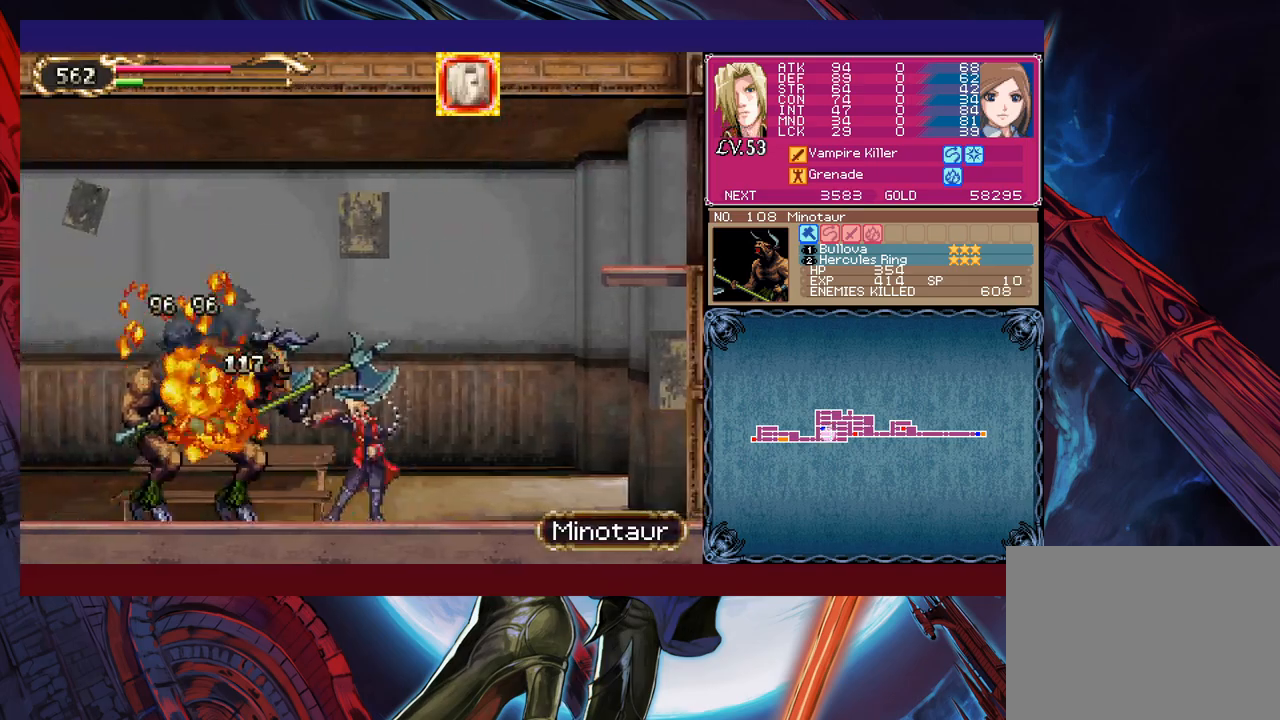
{"buttons": [], "left_stick": "center", "events": [[217, "left_stick", "right"], [233, "B", "down"], [317, "B", "up"], [350, "left_stick", "left"], [467, "left_stick", "center"]]}
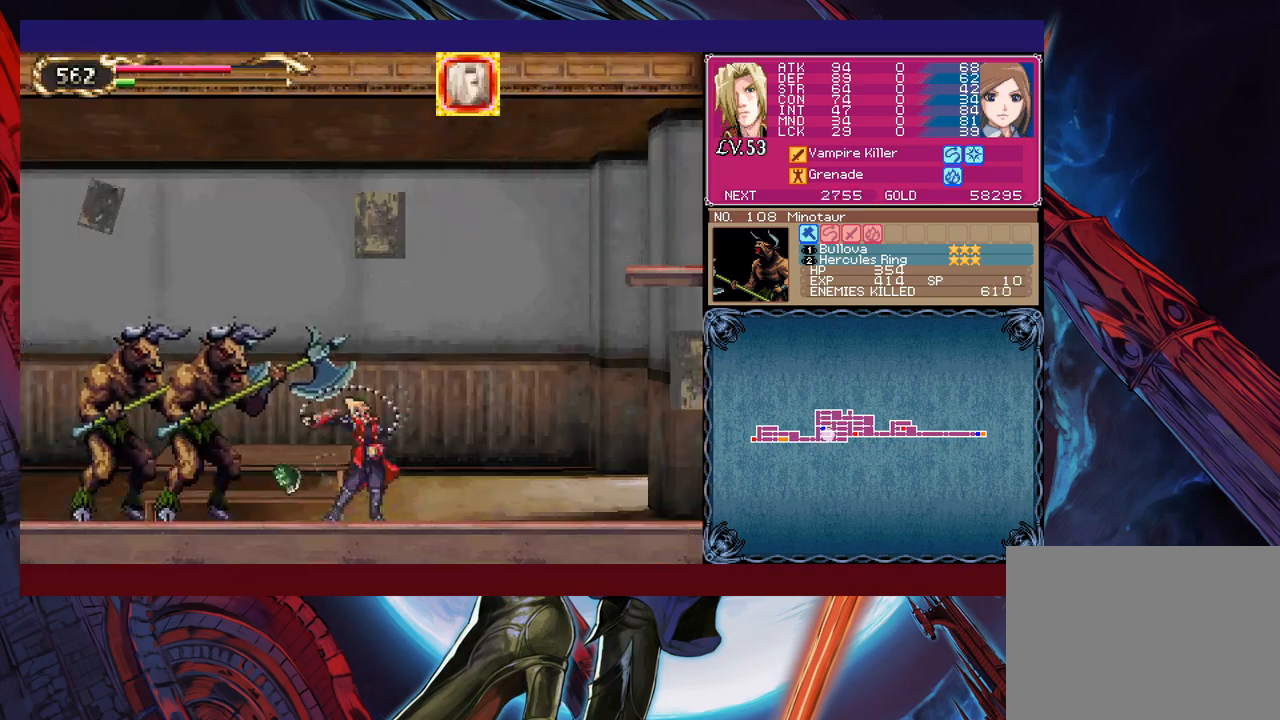
{"buttons": [], "left_stick": "center", "events": [[233, "B", "down"], [233, "left_stick", "right"], [267, "B", "up"], [283, "B", "down"], [317, "B", "up"], [350, "left_stick", "left"], [467, "left_stick", "center"]]}
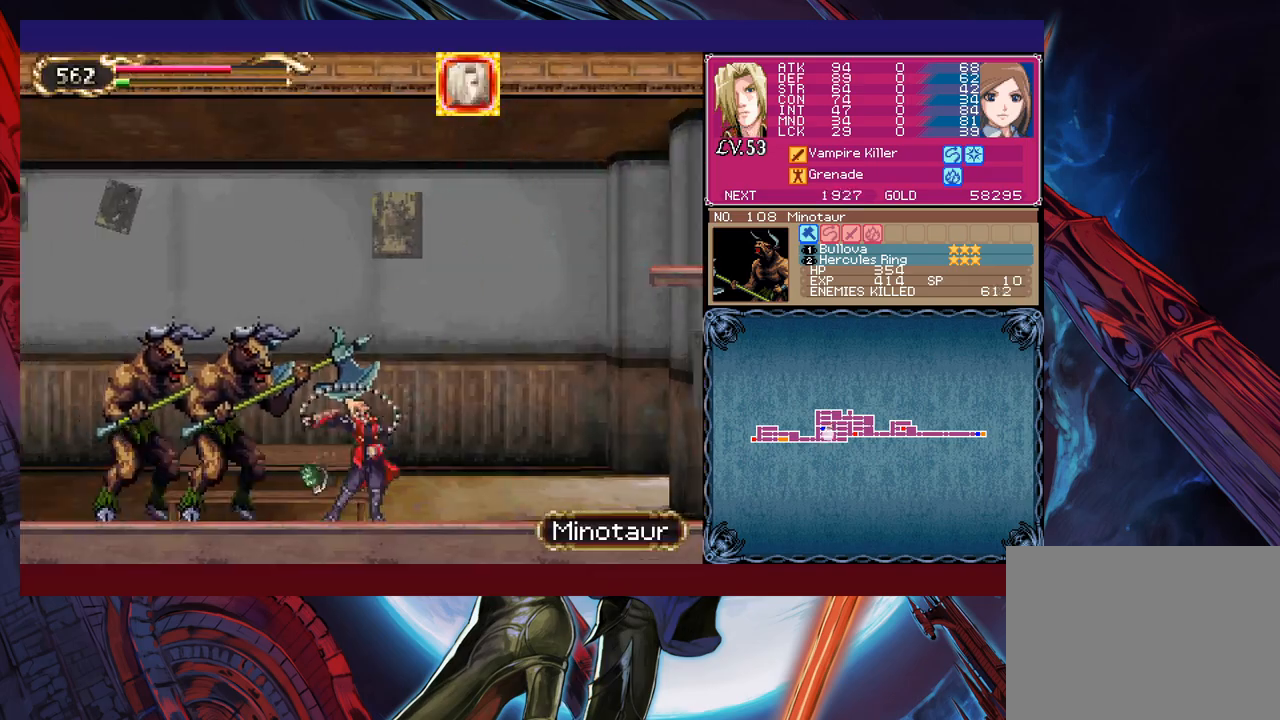
{"buttons": ["X"], "left_stick": "center"}
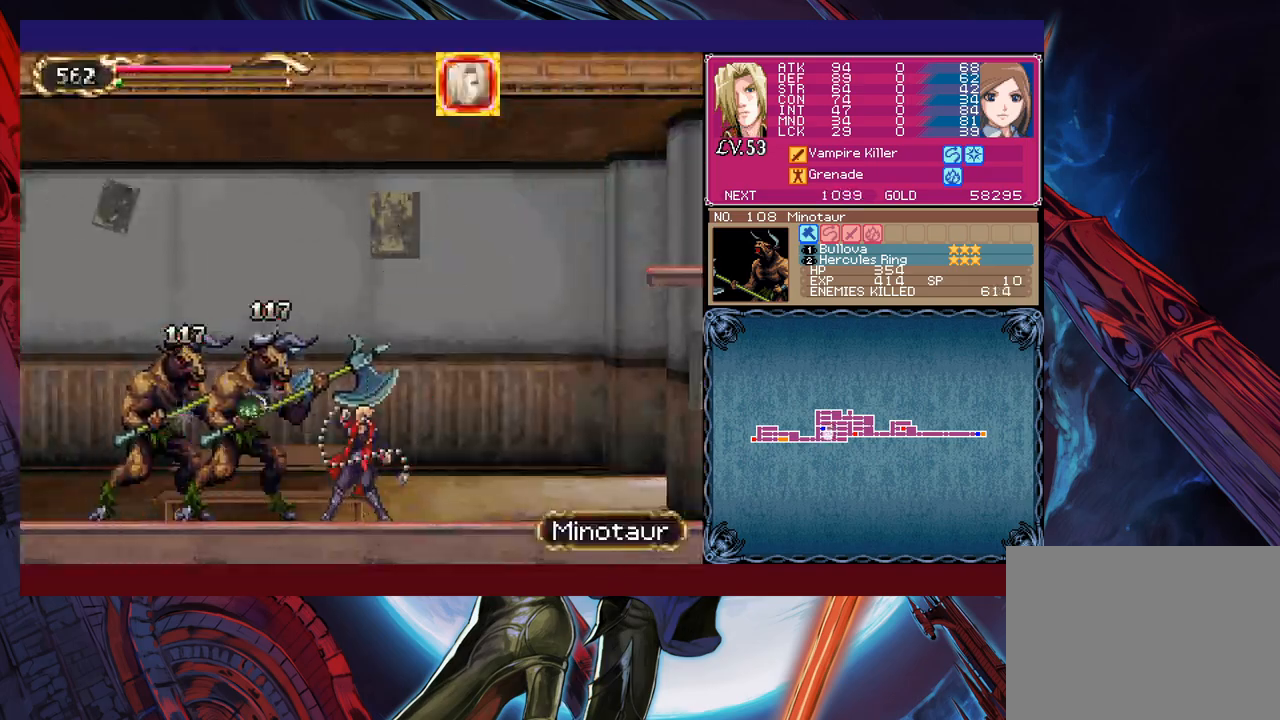
{"buttons": [], "left_stick": "right"}
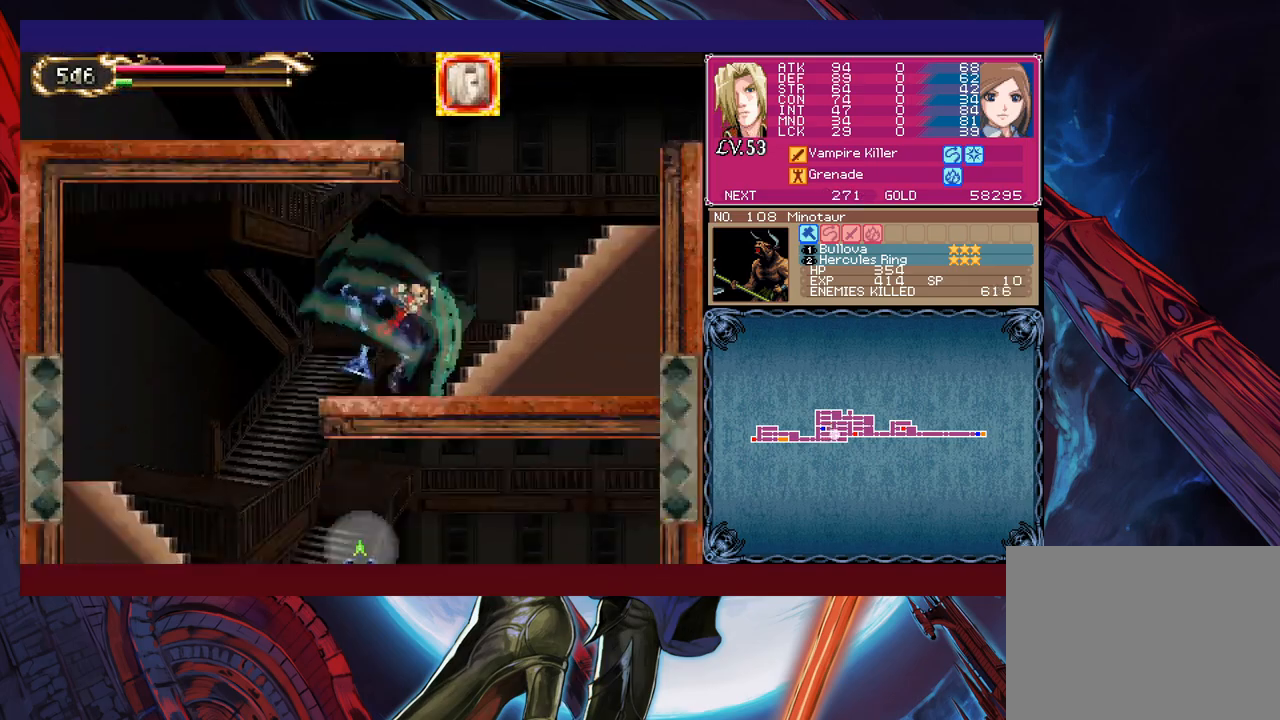
{"buttons": [], "left_stick": "right", "events": [[33, "B", "down"], [133, "B", "up"], [217, "B", "down"], [233, "B", "up"], [300, "B", "down"], [317, "B", "up"]]}
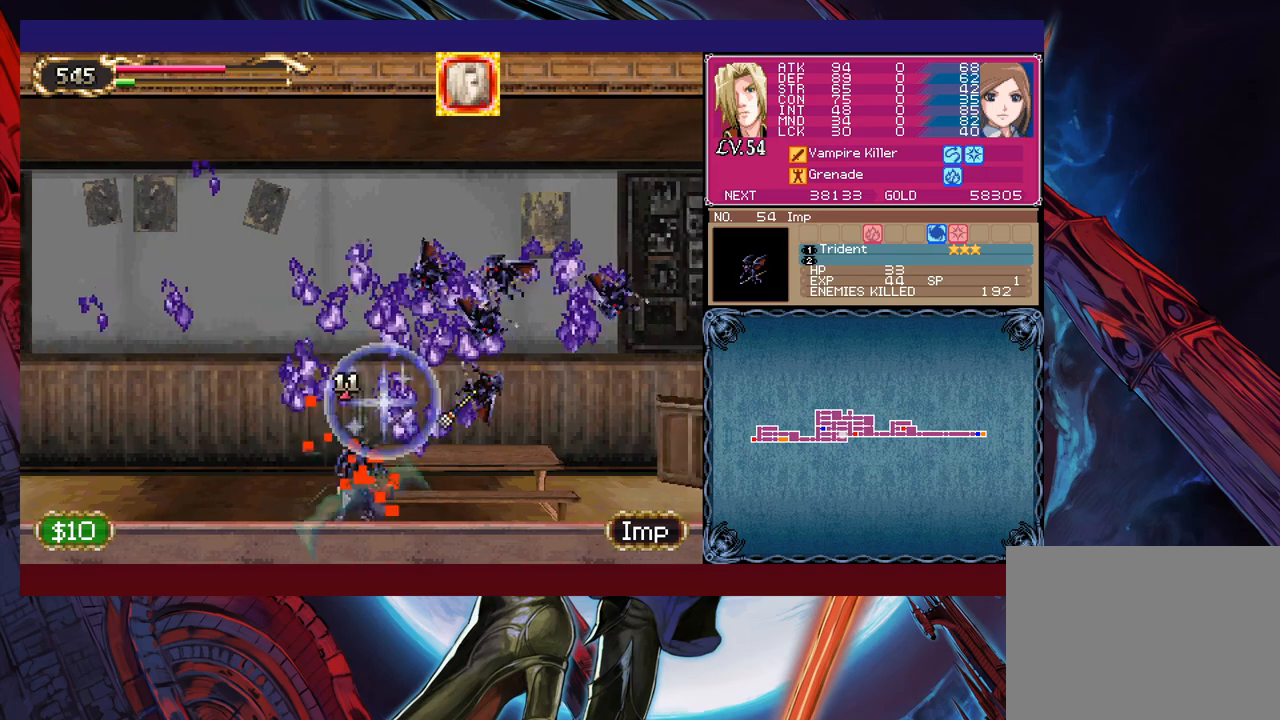
{"buttons": [], "left_stick": "right", "events": []}
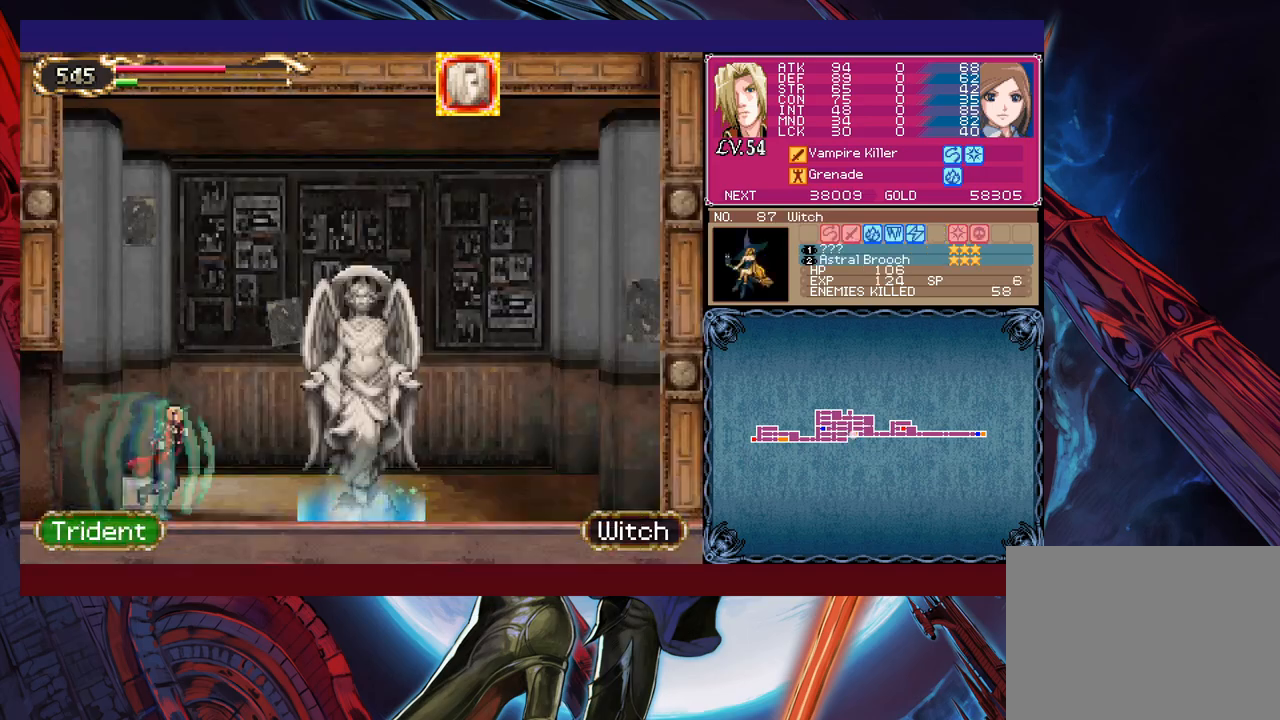
{"buttons": [], "left_stick": "left", "events": [[50, "left_stick", "center"], [150, "A", "down"], [167, "A", "up"], [183, "A", "down"], [250, "A", "up"], [283, "left_stick", "left"], [400, "R1", "down"], [417, "R1", "up"]]}
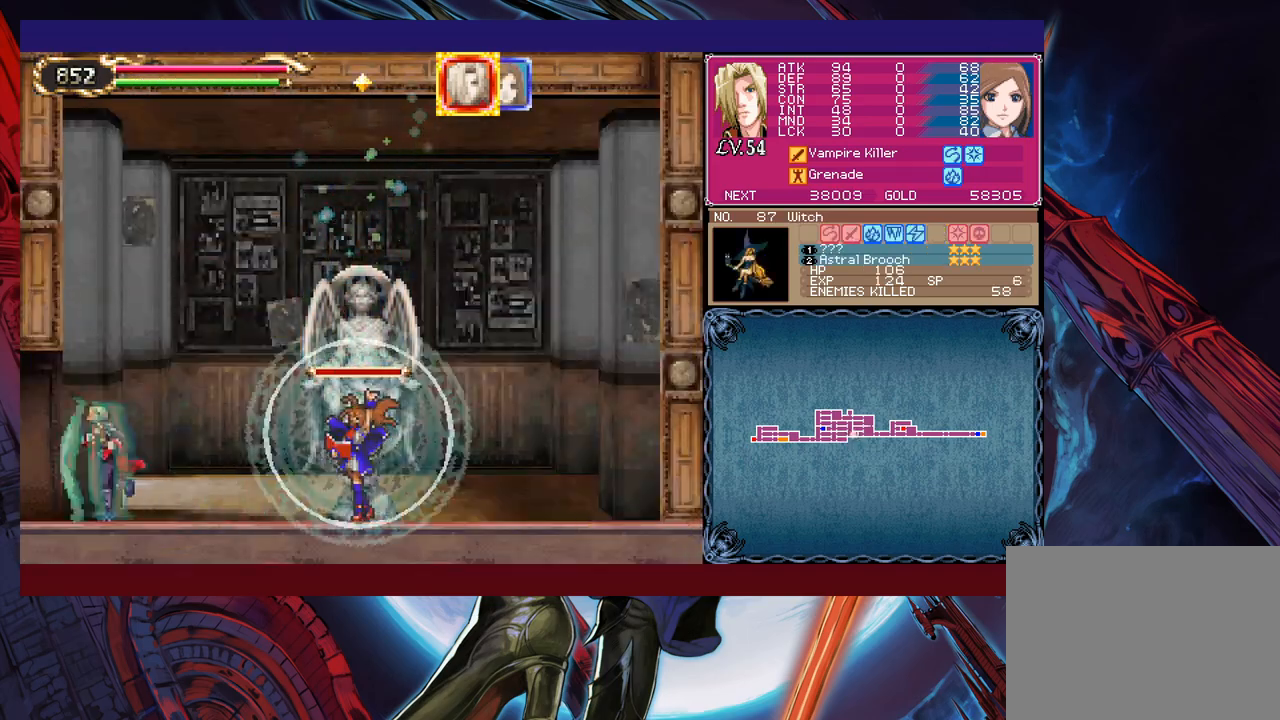
{"buttons": [], "left_stick": "left", "events": [[67, "B", "down"], [83, "B", "up"], [267, "B", "down"], [283, "B", "up"], [350, "B", "down"], [367, "B", "up"], [433, "B", "down"], [467, "B", "up"]]}
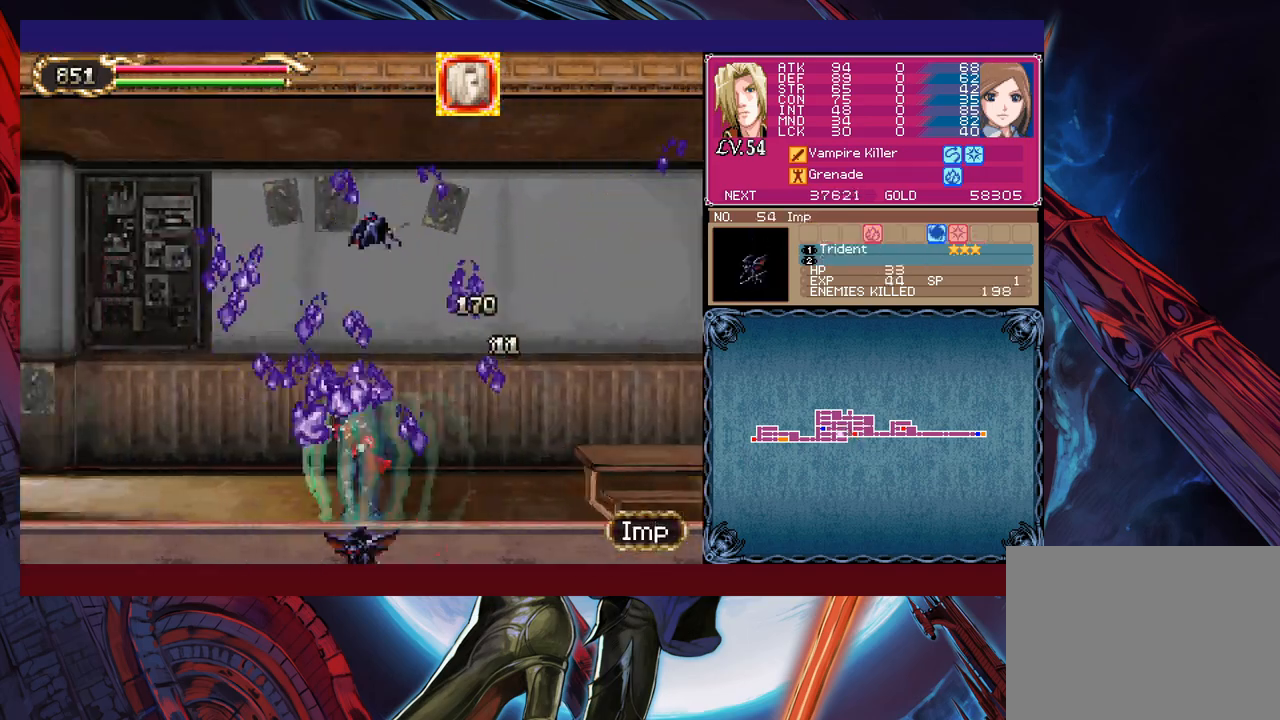
{"buttons": ["X"], "left_stick": "left"}
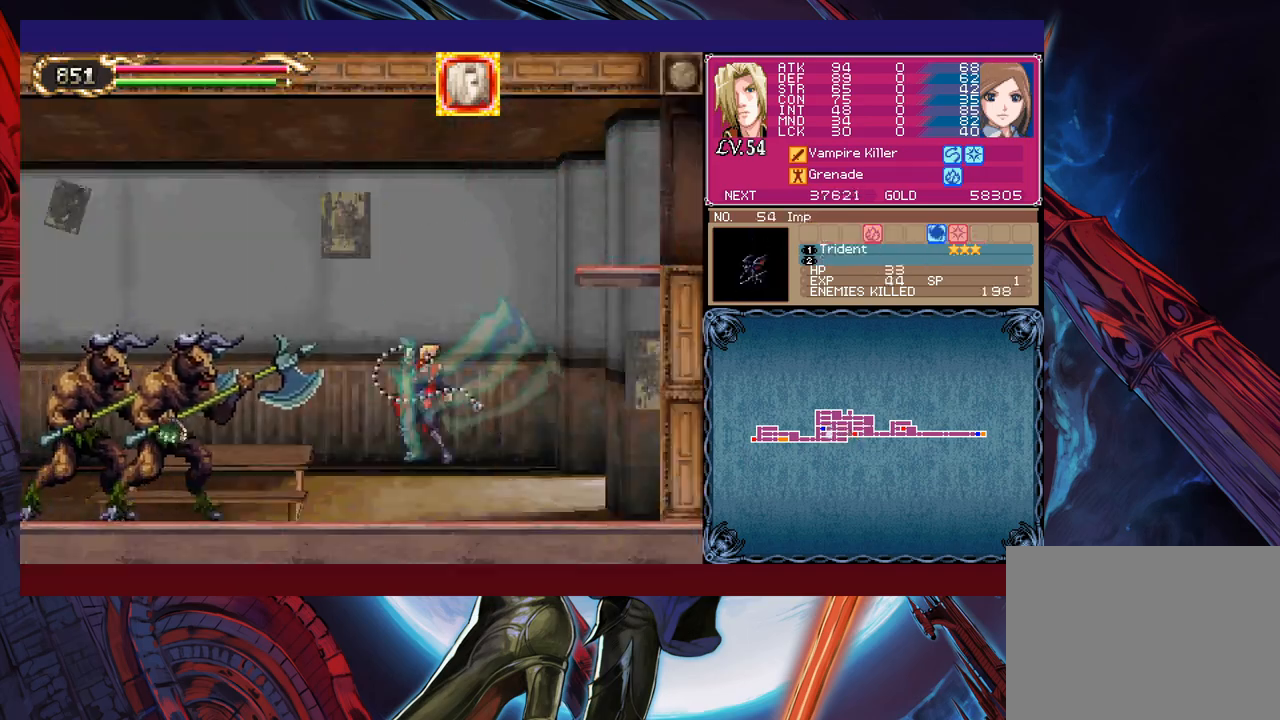
{"buttons": [], "left_stick": "center"}
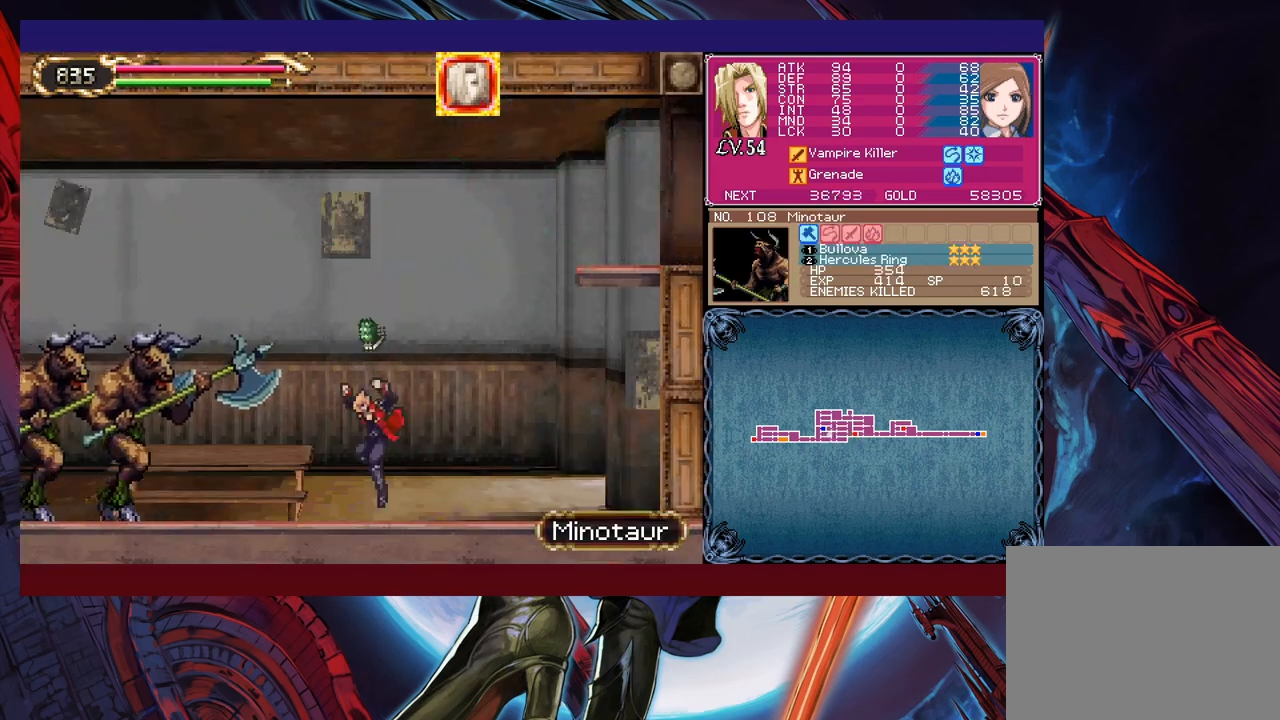
{"buttons": ["B"], "left_stick": "right", "events": [[33, "left_stick", "right"], [83, "B", "down"], [100, "B", "up"], [200, "left_stick", "left"], [267, "left_stick", "center"], [467, "B", "down"], [500, "left_stick", "right"]]}
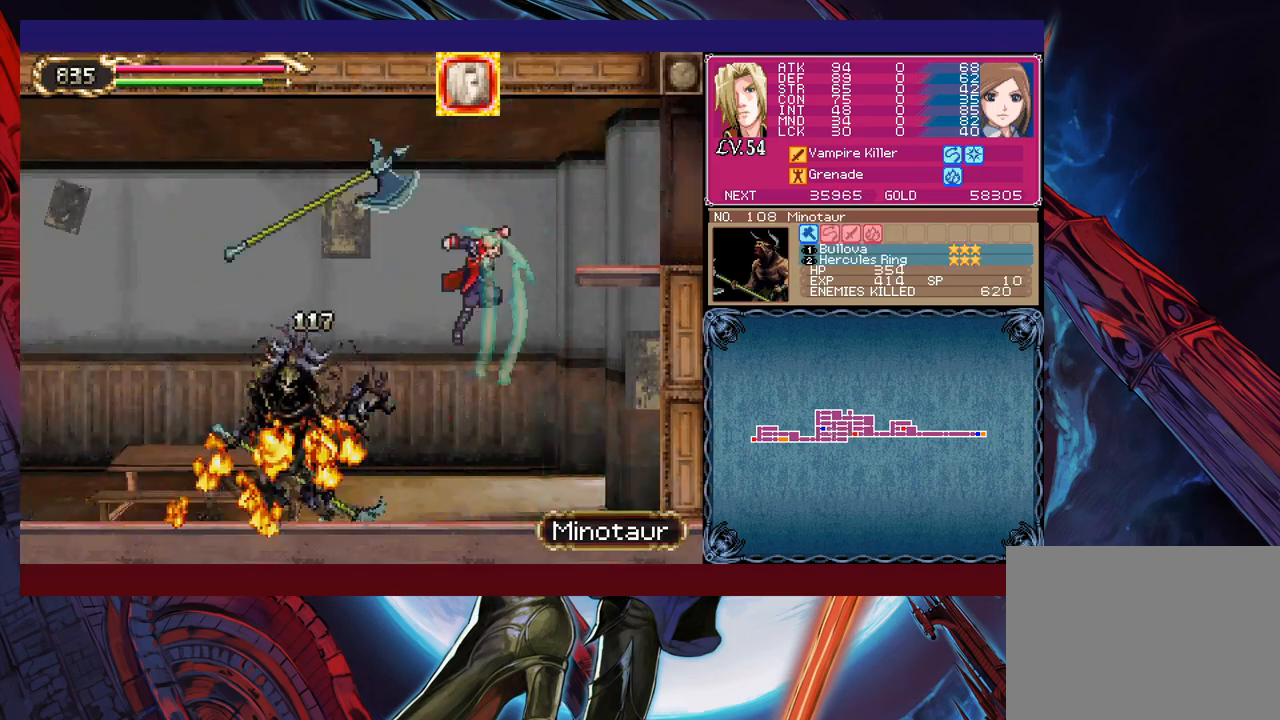
{"buttons": ["B"], "left_stick": "right", "events": [[50, "B", "up"], [67, "left_stick", "left"], [100, "B", "down"], [117, "B", "up"], [200, "left_stick", "center"], [400, "left_stick", "right"], [433, "B", "down"], [467, "B", "up"], [483, "B", "down"]]}